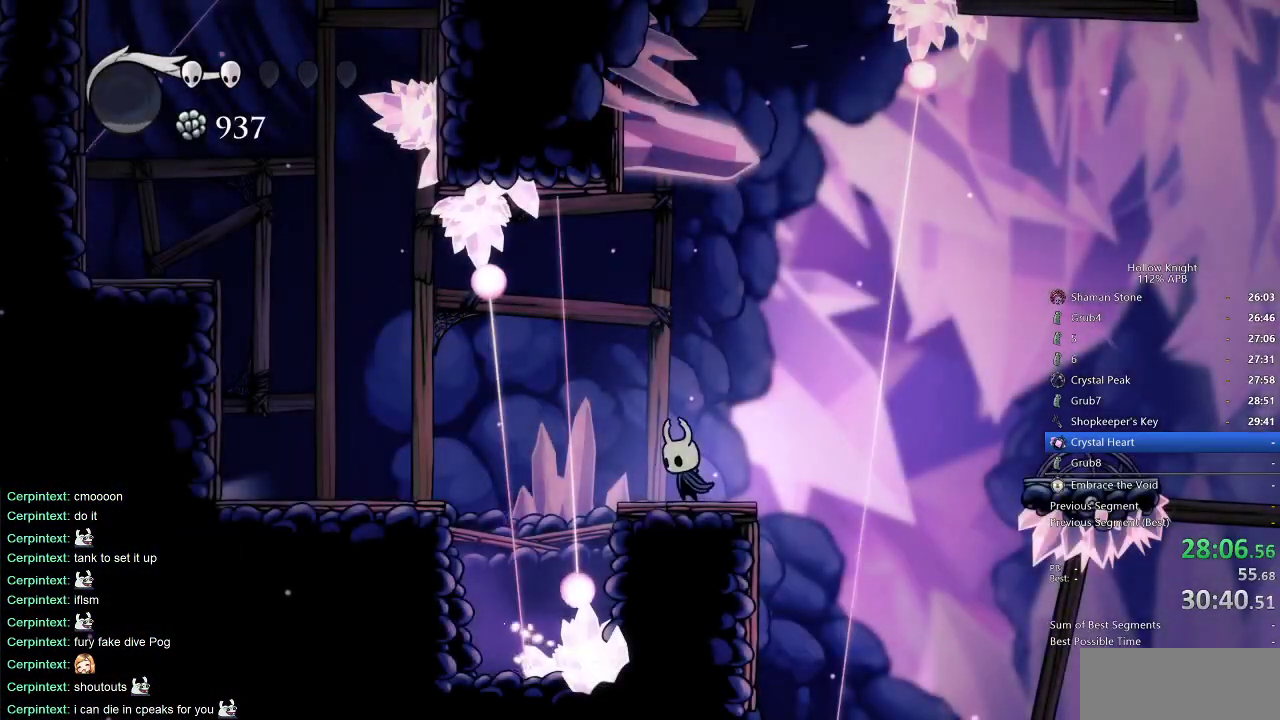
Gameplay with keyboard; each line is a JSON object with the keys held at the frame after it. "events" lists presses ("down") and releases ("up") of "cdash", "dash", "dnail", "down", "heal", "inv", "jump", "left", "nail", "right", "spell" and "up" between this image and that frame as [ms after this image, input, new state], when the widget could be followed in between. No other keys are recorded. Mouse input is not recorded. Key names are as the overlay labels them; some are game actions (e.g. jump) rather than physical keys.
{"keys": [], "events": [[17, "right", "up"], [383, "right", "down"], [433, "right", "up"]]}
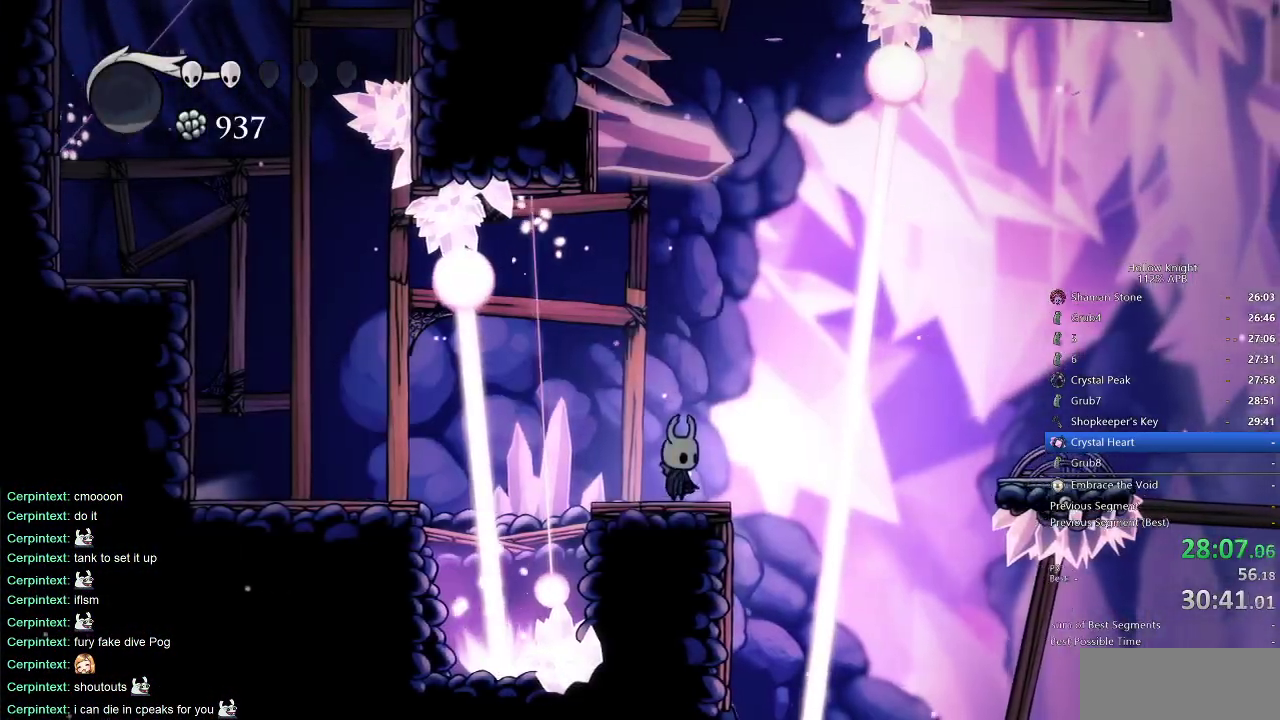
{"keys": [], "events": []}
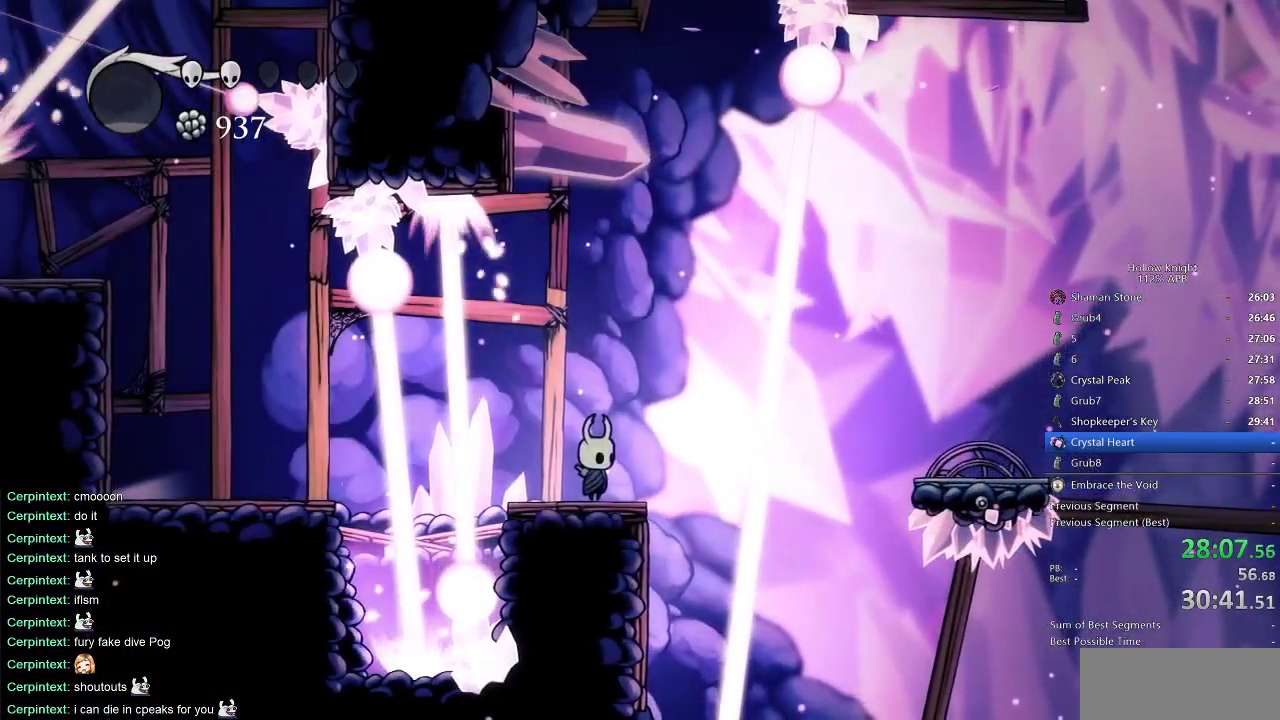
{"keys": [], "events": []}
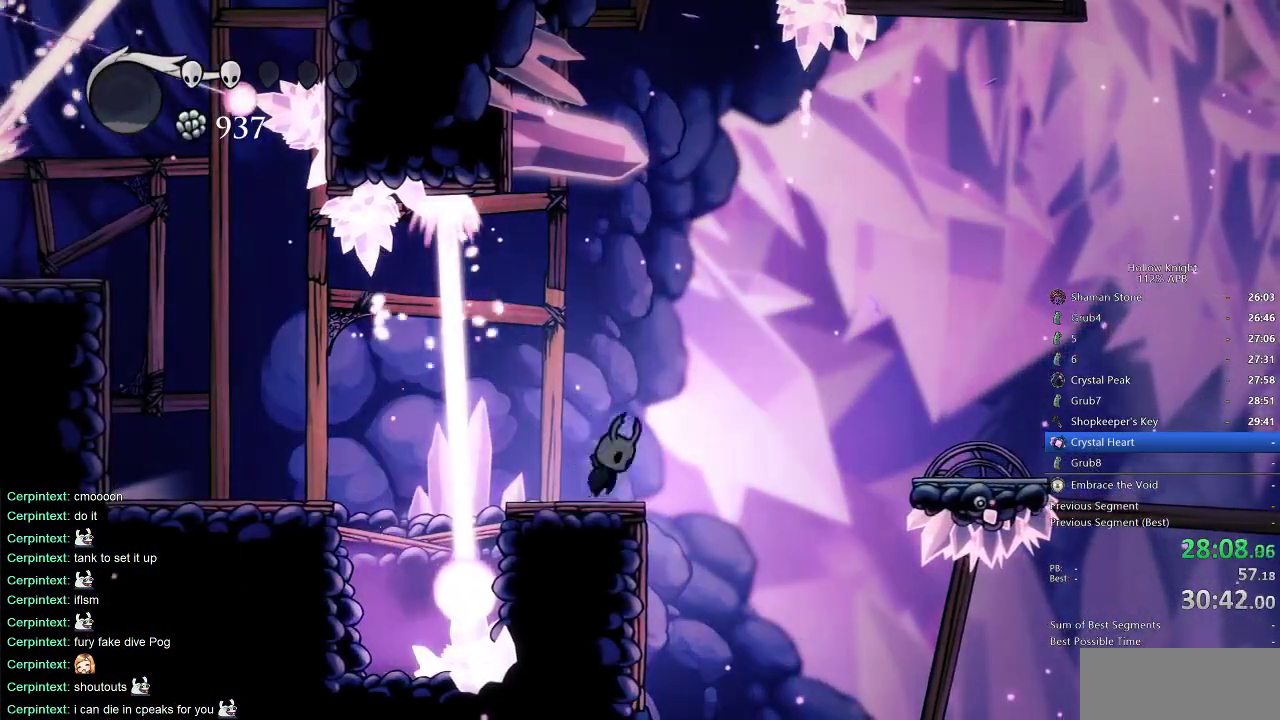
{"keys": ["right"], "events": [[17, "jump", "down"], [17, "right", "down"], [150, "dash", "down"], [217, "jump", "up"], [250, "dash", "up"]]}
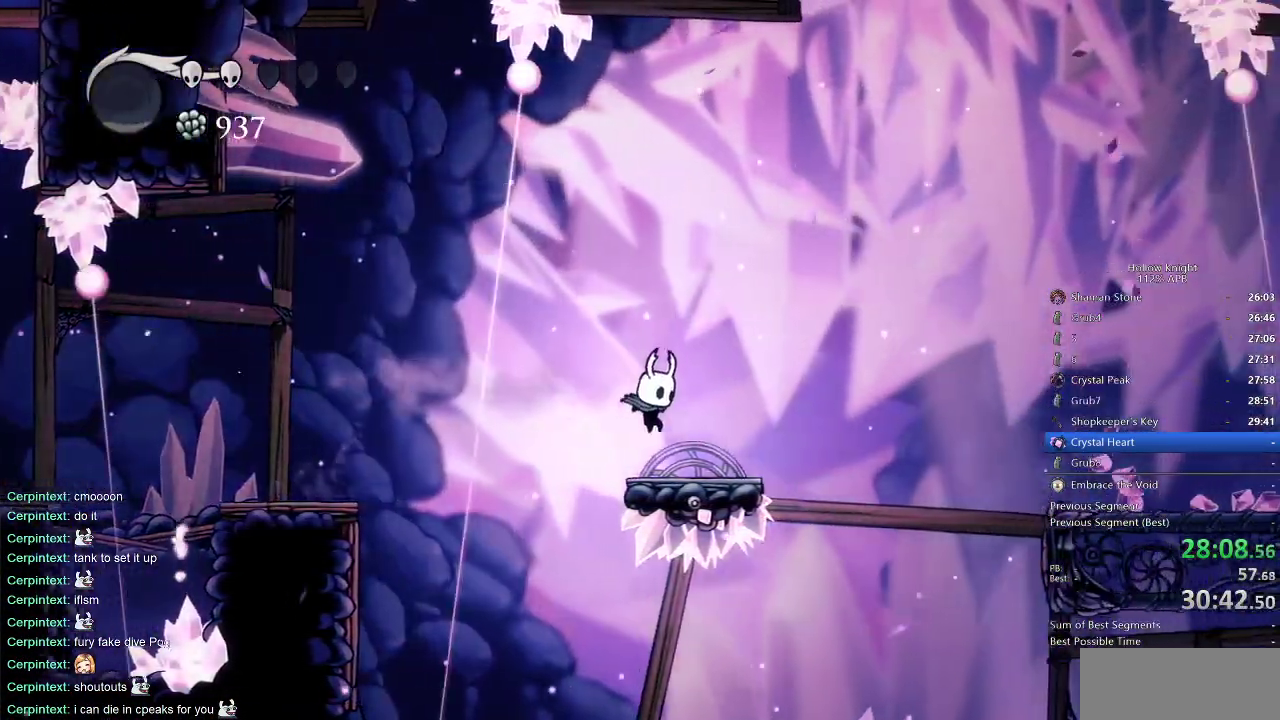
{"keys": ["jump", "right"], "events": [[267, "jump", "down"]]}
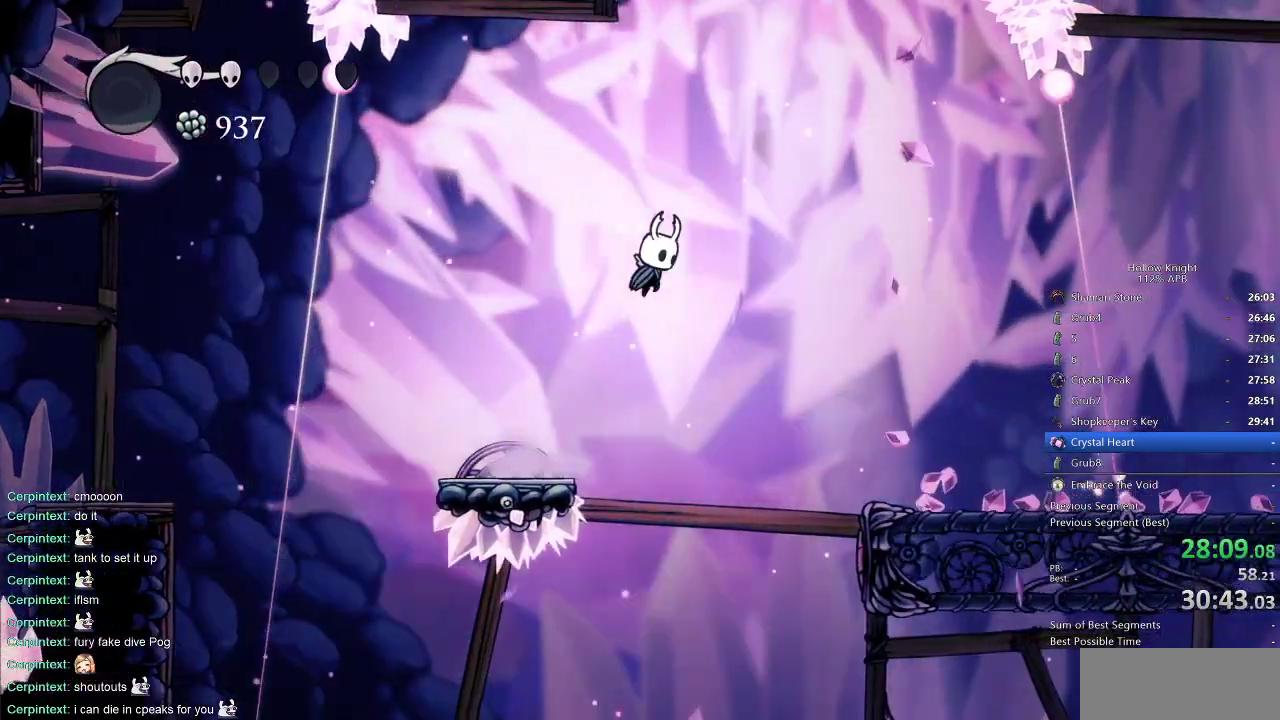
{"keys": ["right"], "events": [[367, "jump", "up"]]}
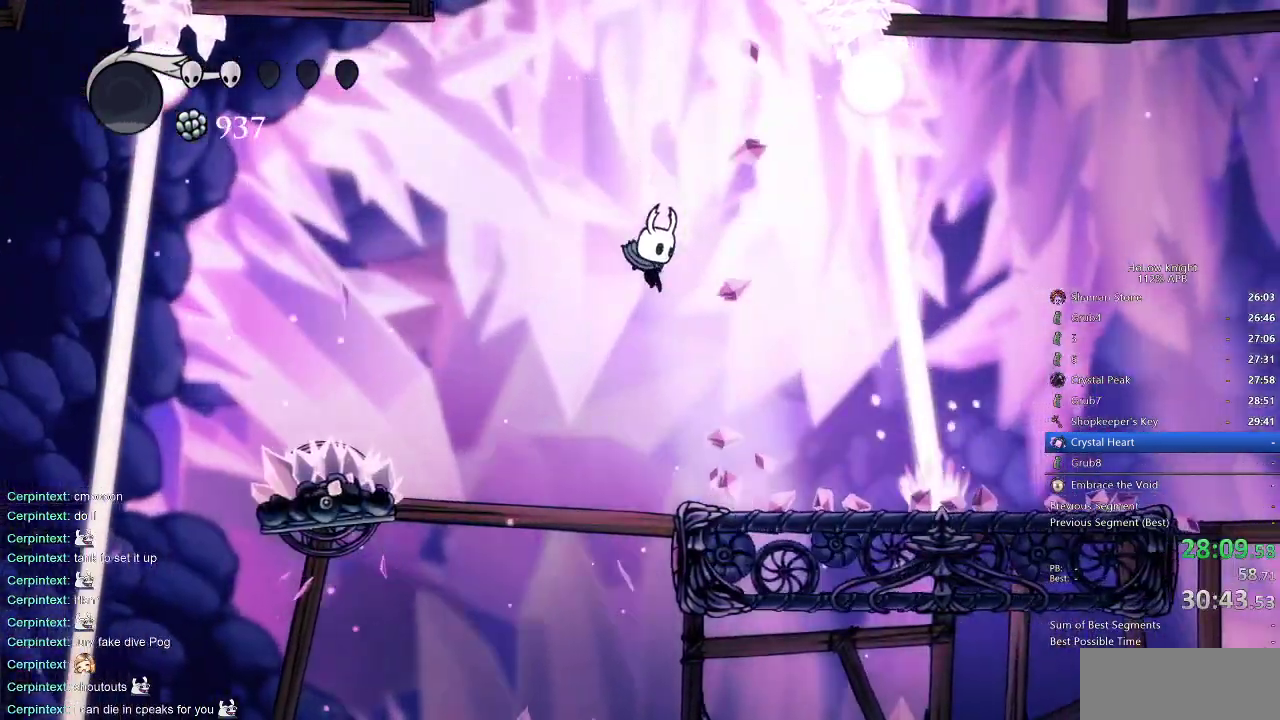
{"keys": ["left"], "events": [[250, "right", "up"], [483, "left", "down"]]}
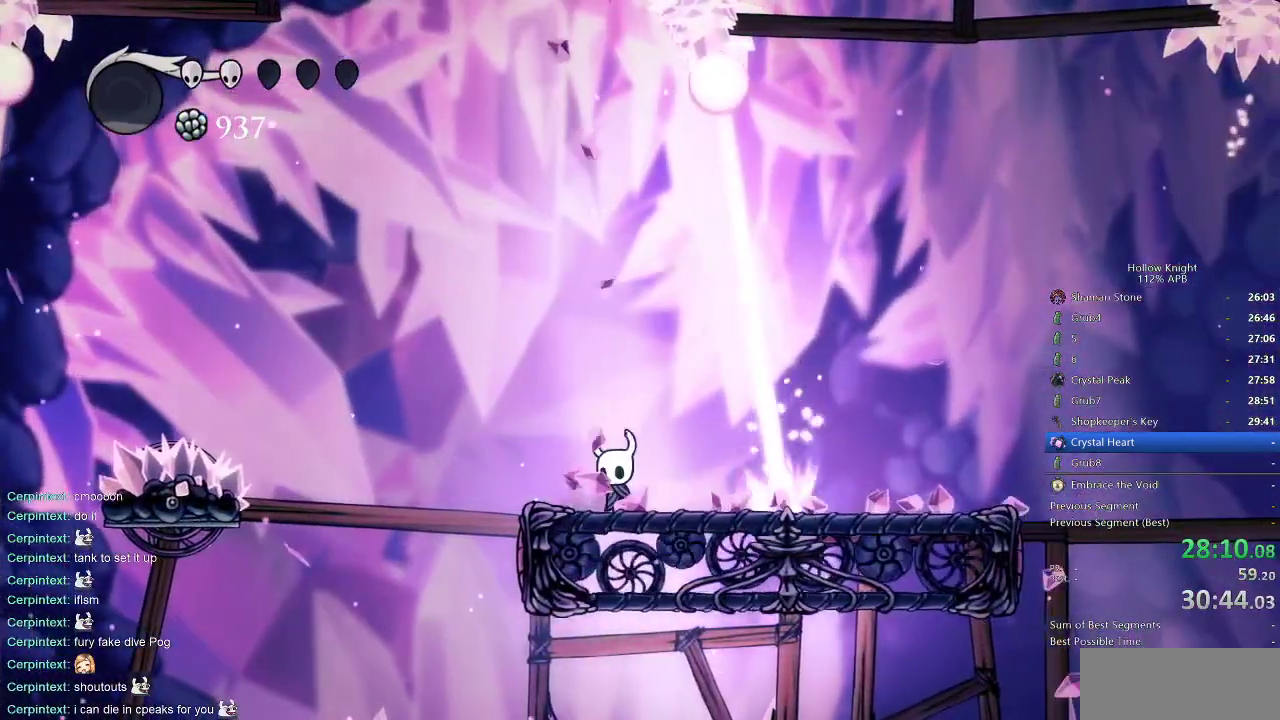
{"keys": [], "events": [[83, "left", "up"], [117, "left", "down"], [217, "left", "up"], [400, "left", "down"], [450, "left", "up"]]}
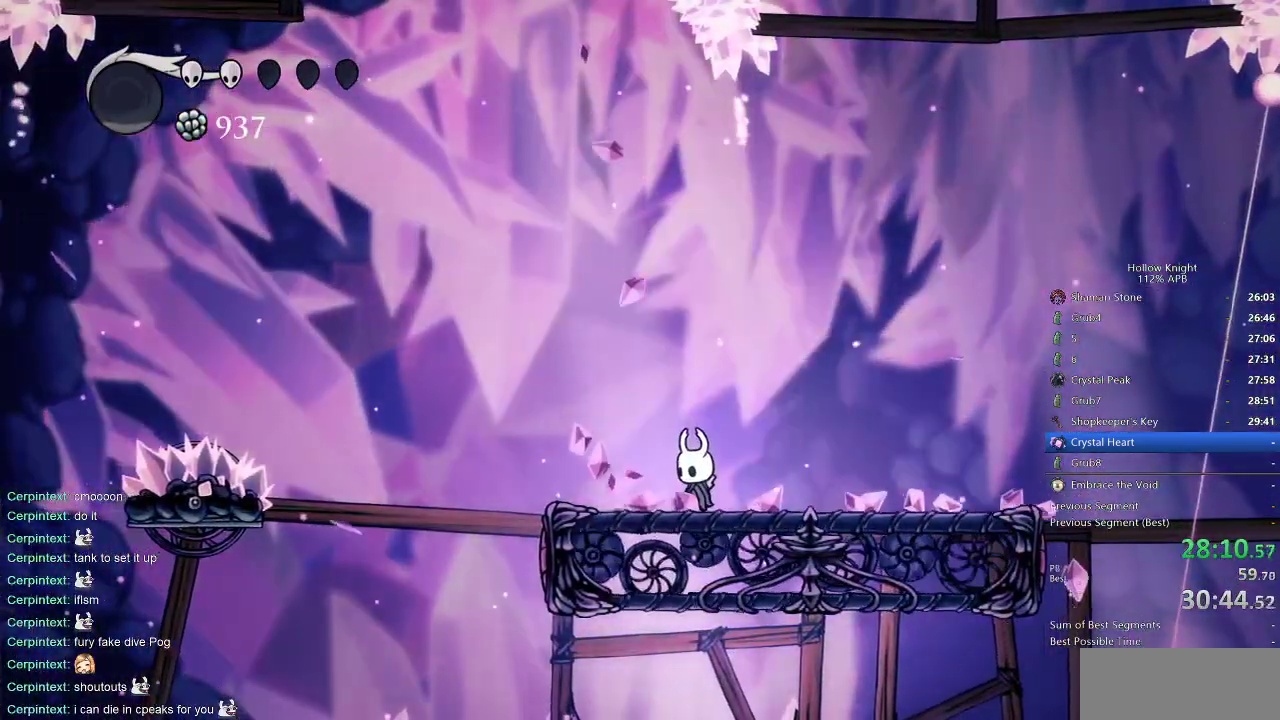
{"keys": [], "events": []}
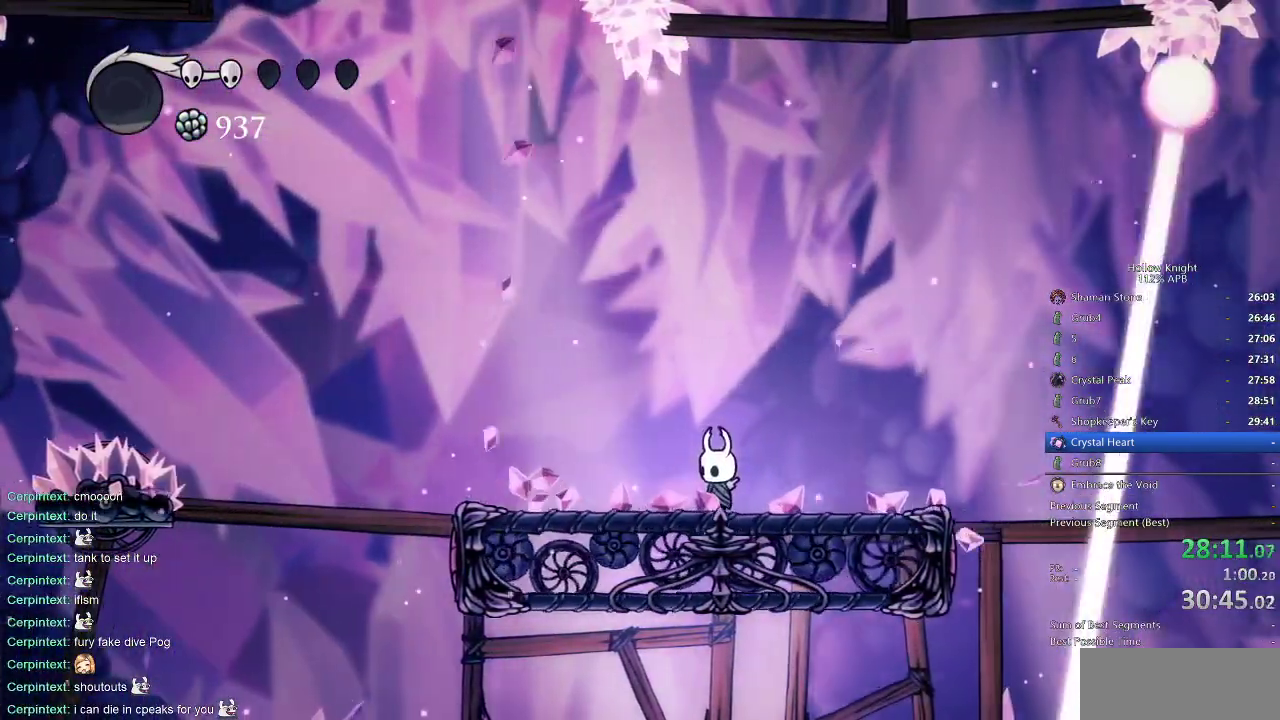
{"keys": [], "events": [[67, "right", "down"], [150, "right", "up"], [400, "left", "down"], [433, "left", "up"]]}
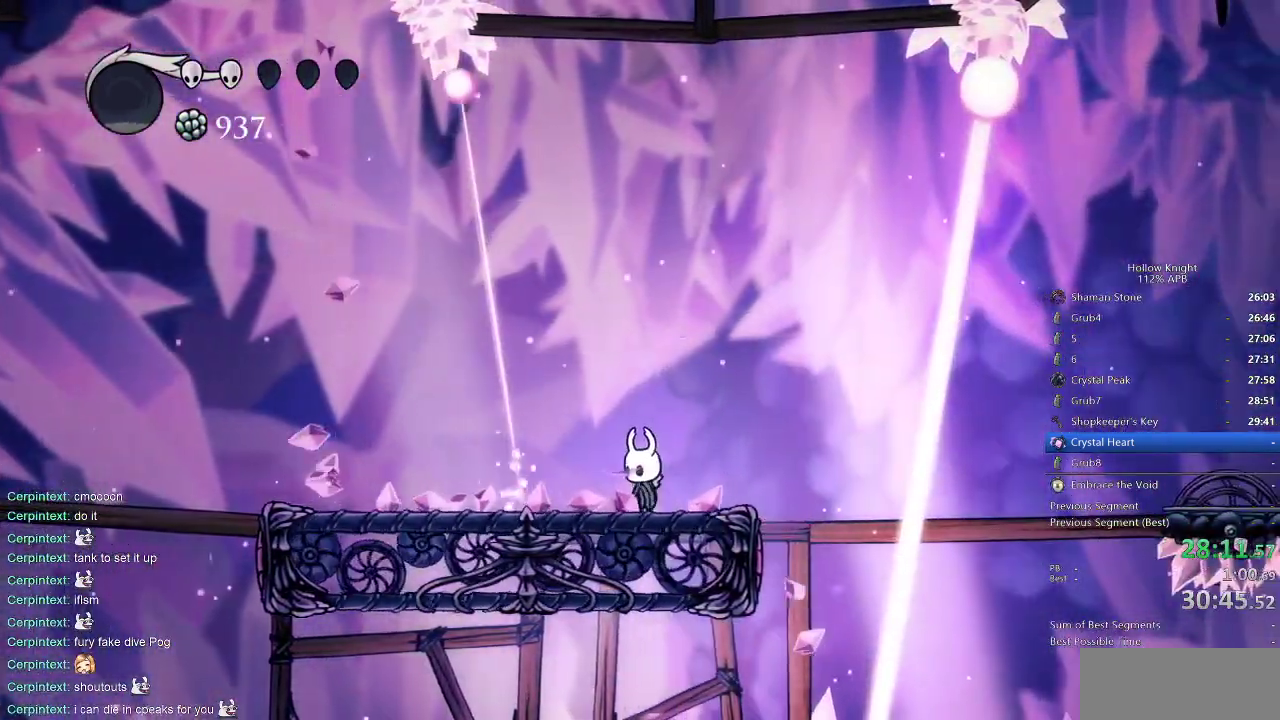
{"keys": ["left"], "events": [[500, "left", "down"]]}
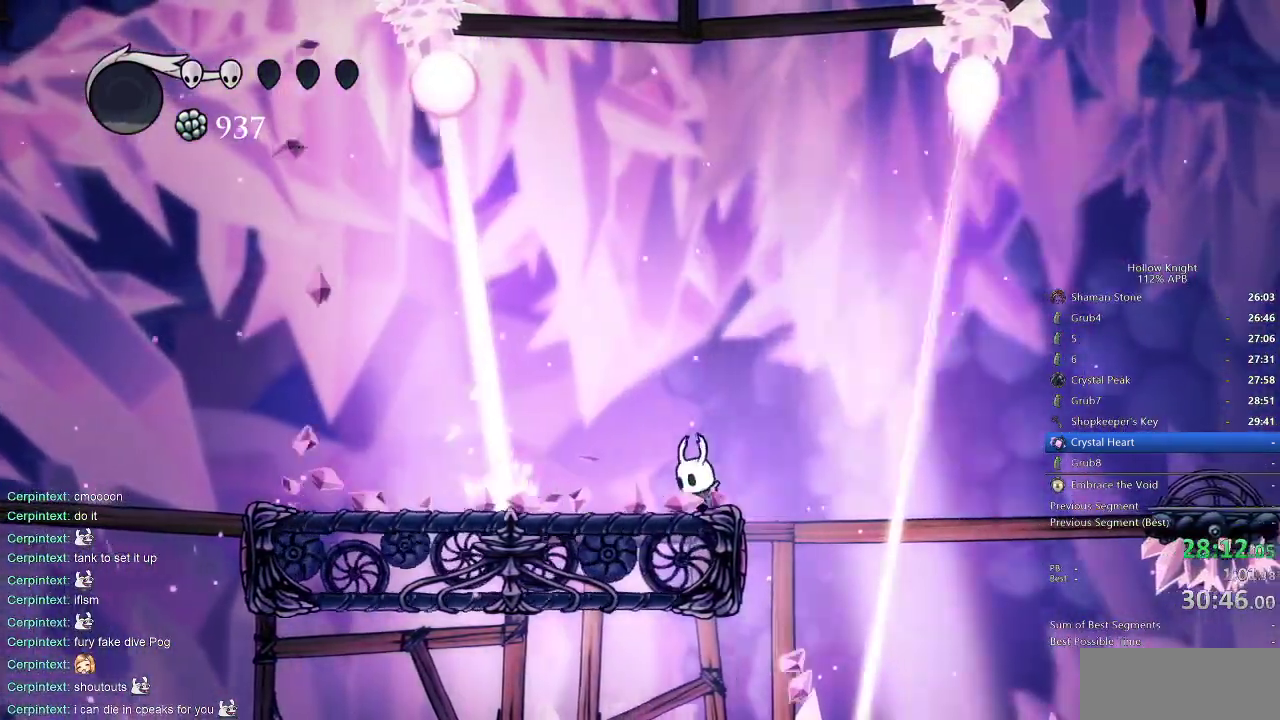
{"keys": ["jump", "right"], "events": [[83, "left", "up"], [133, "left", "down"], [300, "left", "up"], [333, "right", "down"], [433, "jump", "down"]]}
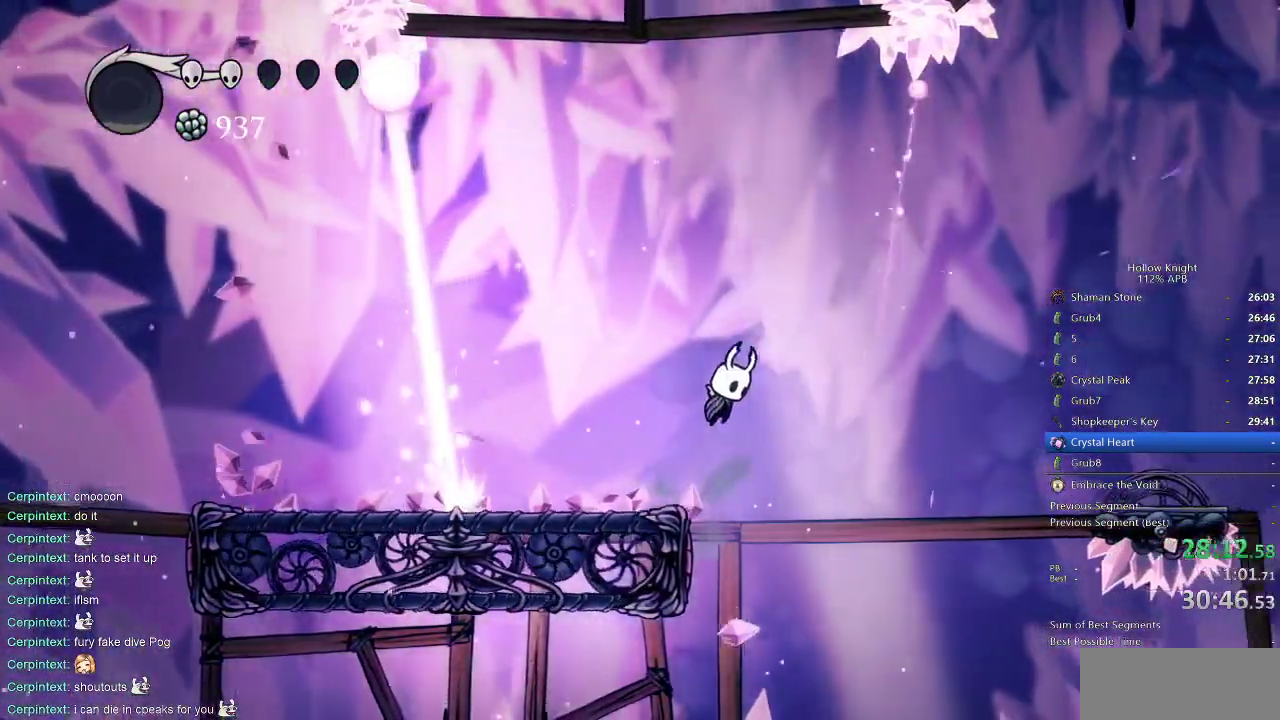
{"keys": ["right"], "events": [[250, "jump", "up"], [300, "dash", "down"], [350, "dash", "up"]]}
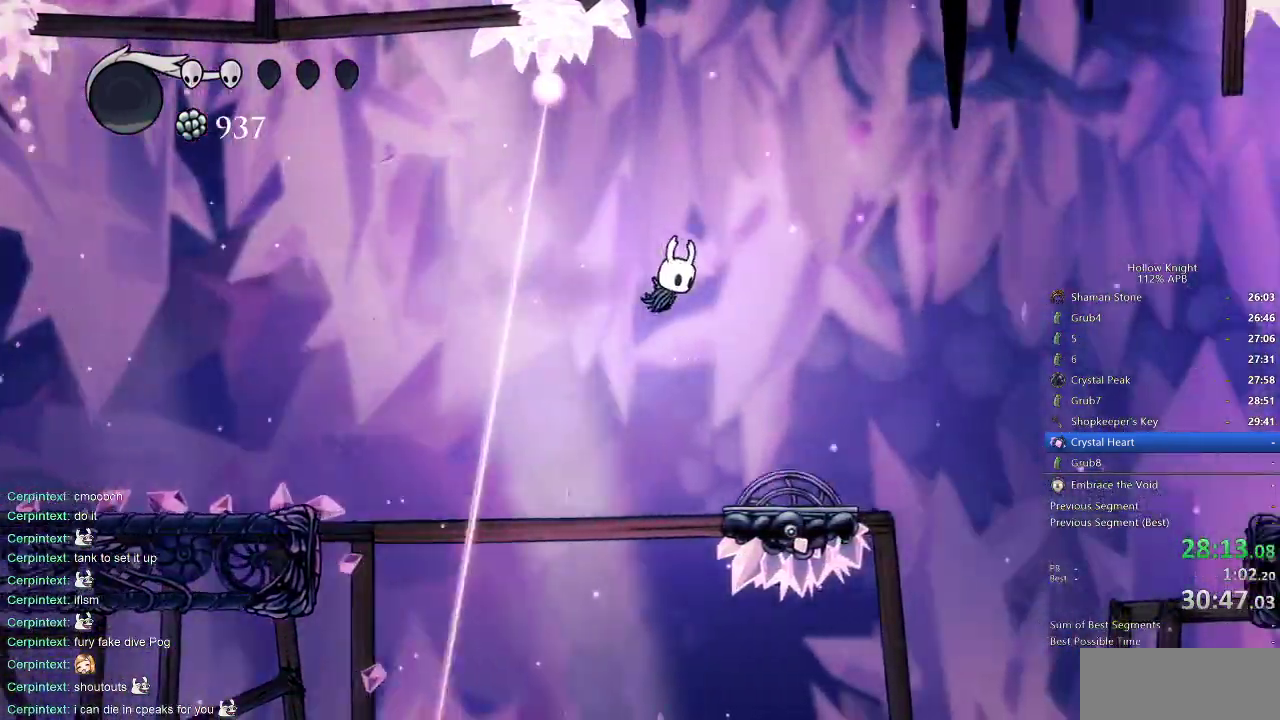
{"keys": ["right"], "events": [[217, "right", "up"], [300, "right", "down"]]}
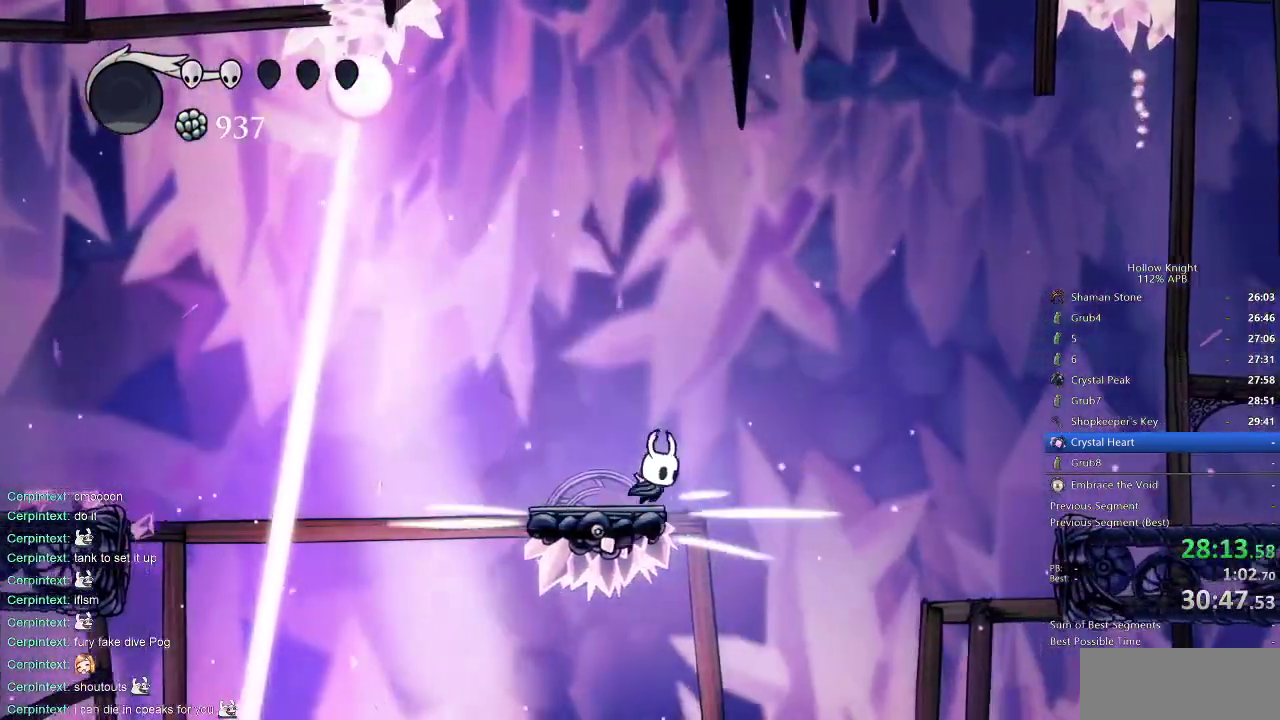
{"keys": ["dash", "right"], "events": [[50, "jump", "down"], [367, "dash", "down"], [367, "jump", "up"]]}
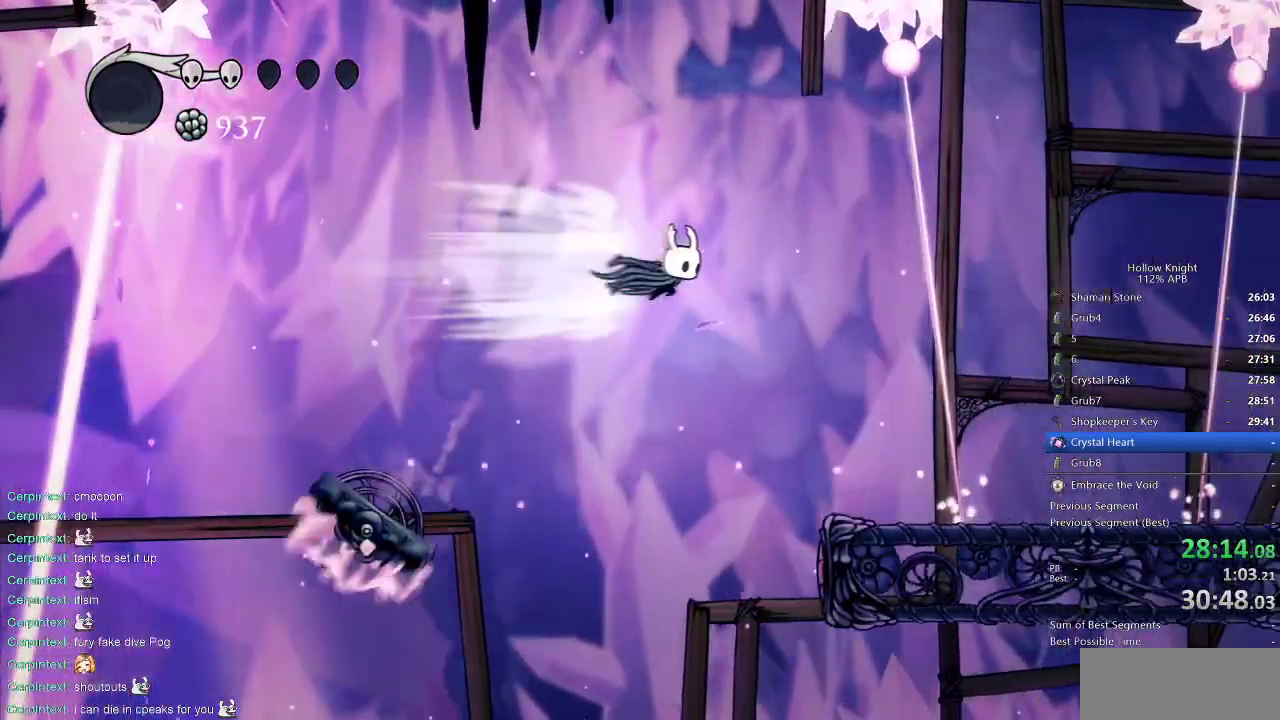
{"keys": [], "events": [[17, "dash", "up"], [383, "right", "up"]]}
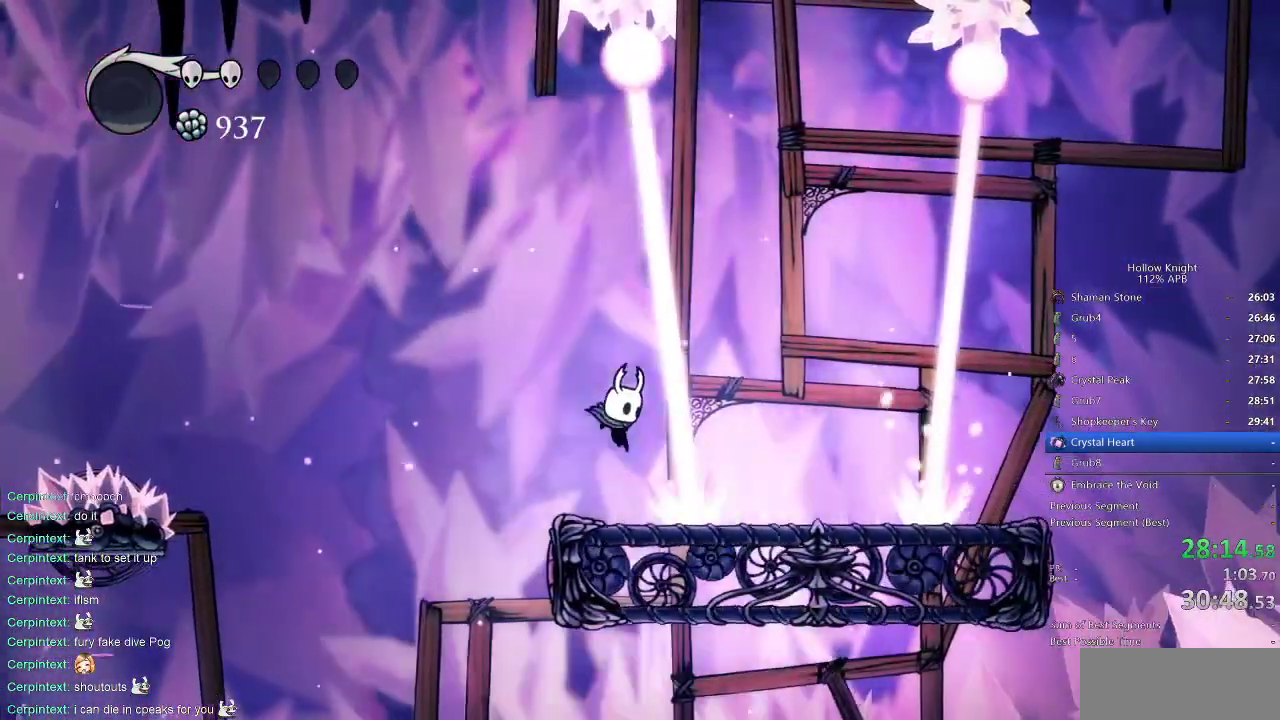
{"keys": [], "events": [[83, "left", "down"], [167, "jump", "down"], [167, "left", "up"], [267, "jump", "up"]]}
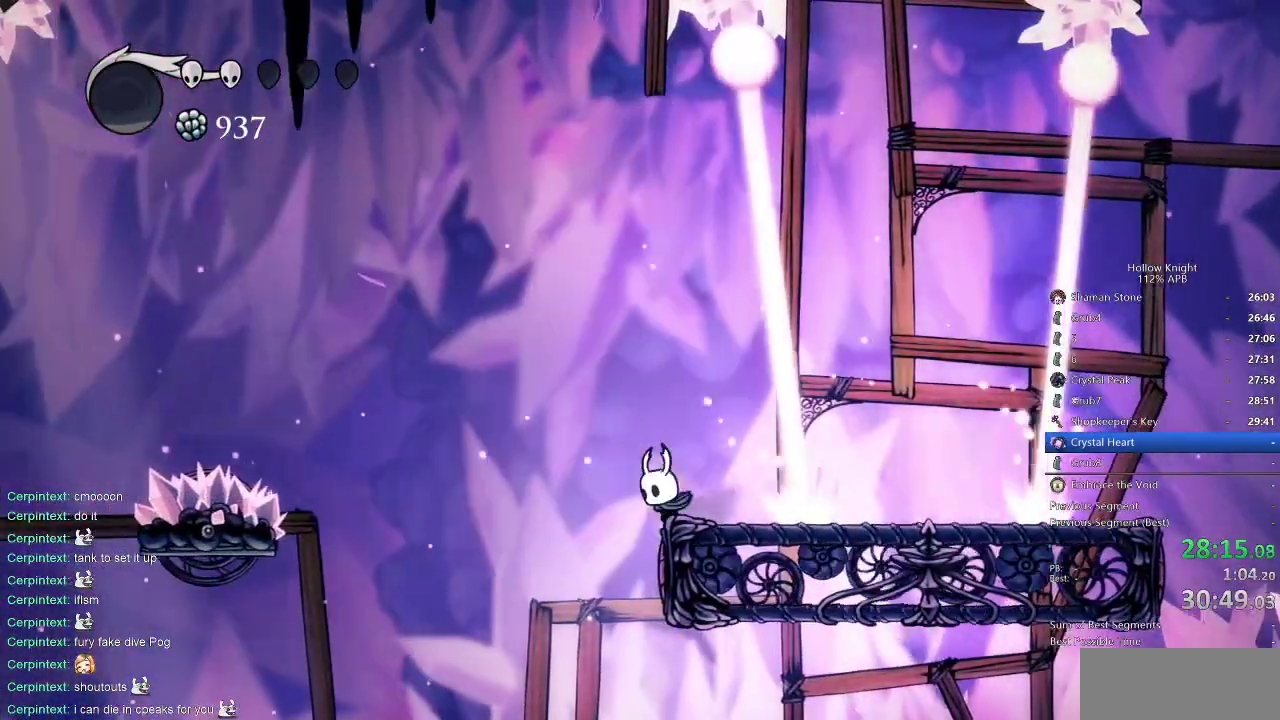
{"keys": [], "events": [[33, "left", "down"], [100, "jump", "down"], [100, "left", "up"], [133, "jump", "up"], [183, "right", "down"], [433, "jump", "down"], [433, "right", "up"], [467, "jump", "up"]]}
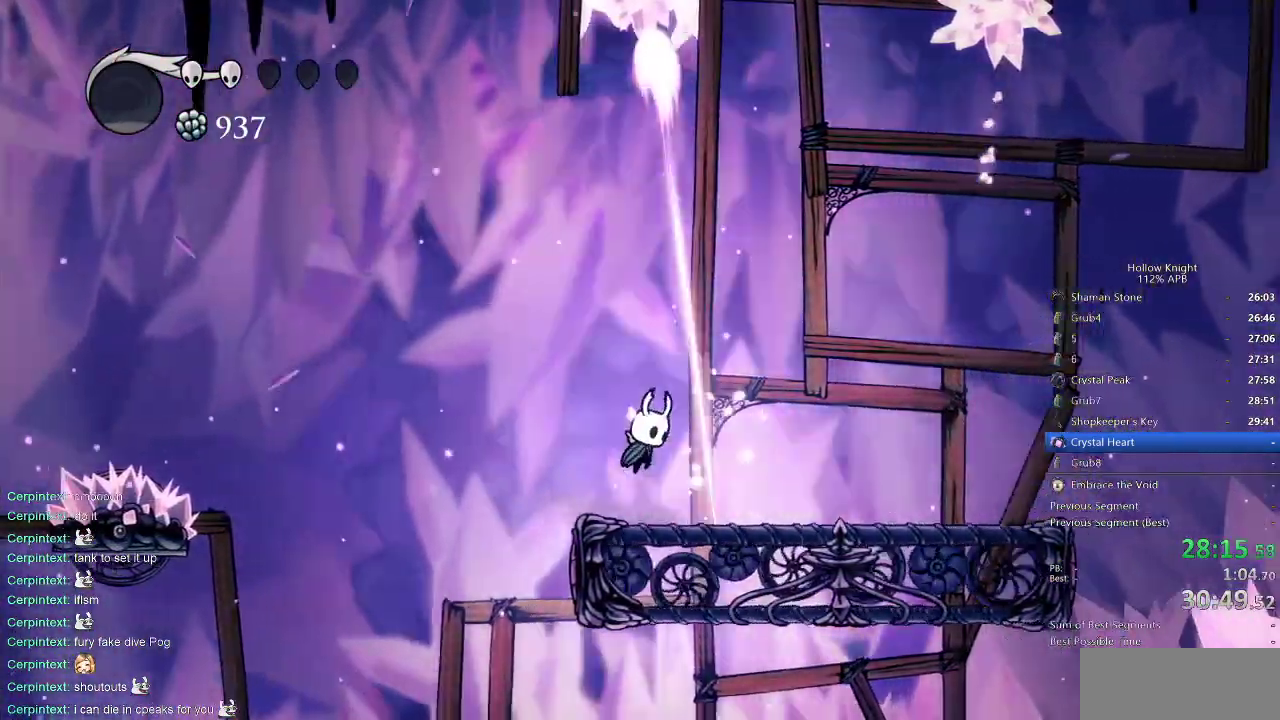
{"keys": ["right"], "events": [[267, "right", "down"], [300, "jump", "down"], [483, "jump", "up"]]}
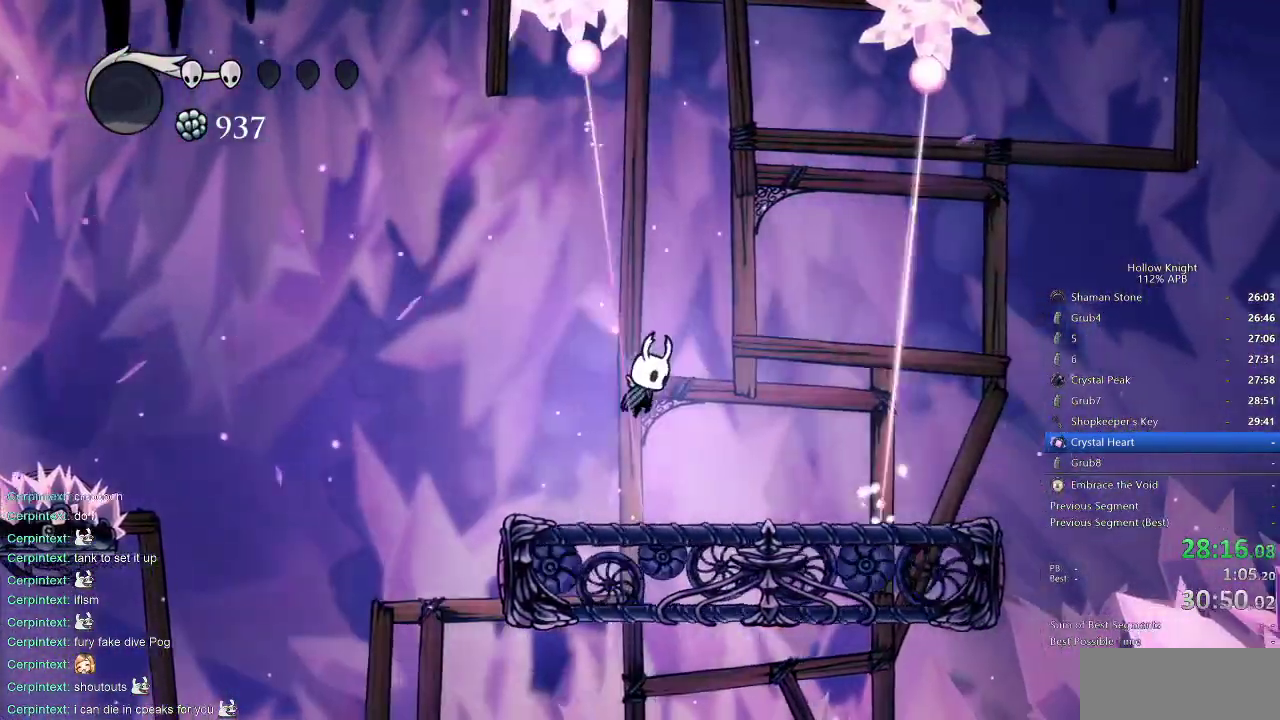
{"keys": [], "events": [[350, "jump", "down"], [417, "jump", "up"], [500, "right", "up"]]}
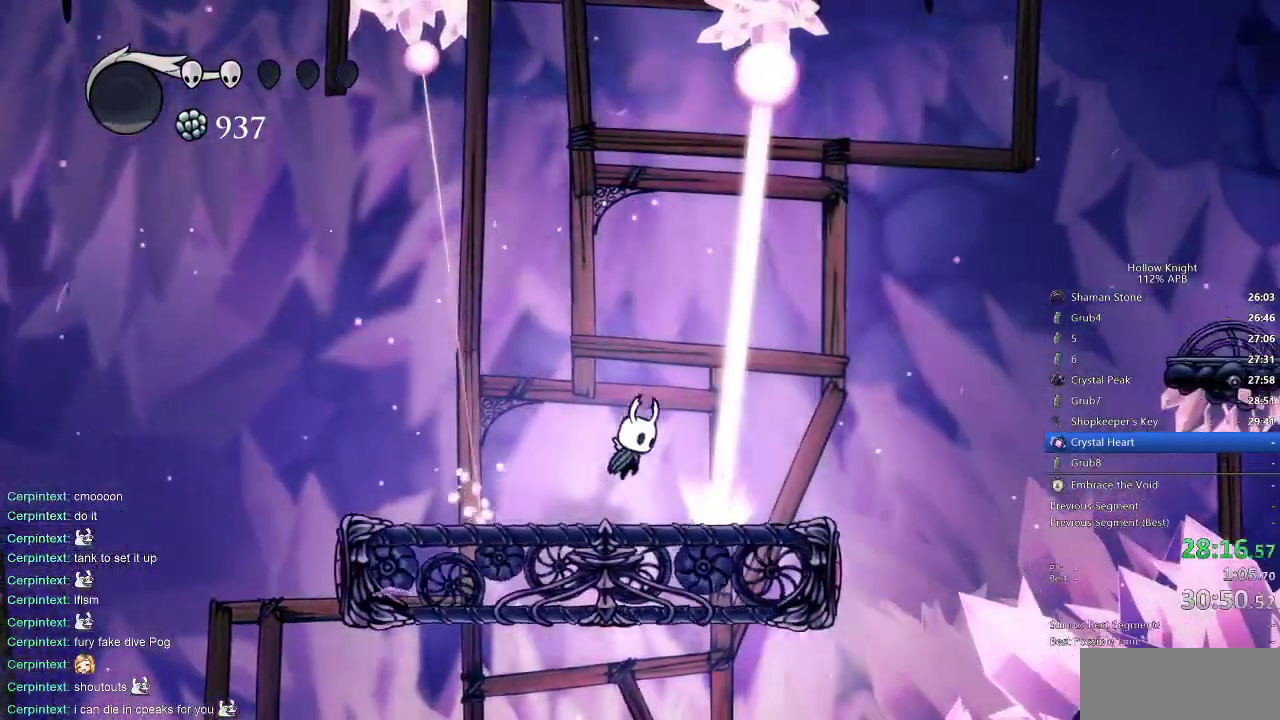
{"keys": [], "events": [[250, "right", "down"], [300, "jump", "down"], [350, "jump", "up"], [350, "right", "up"]]}
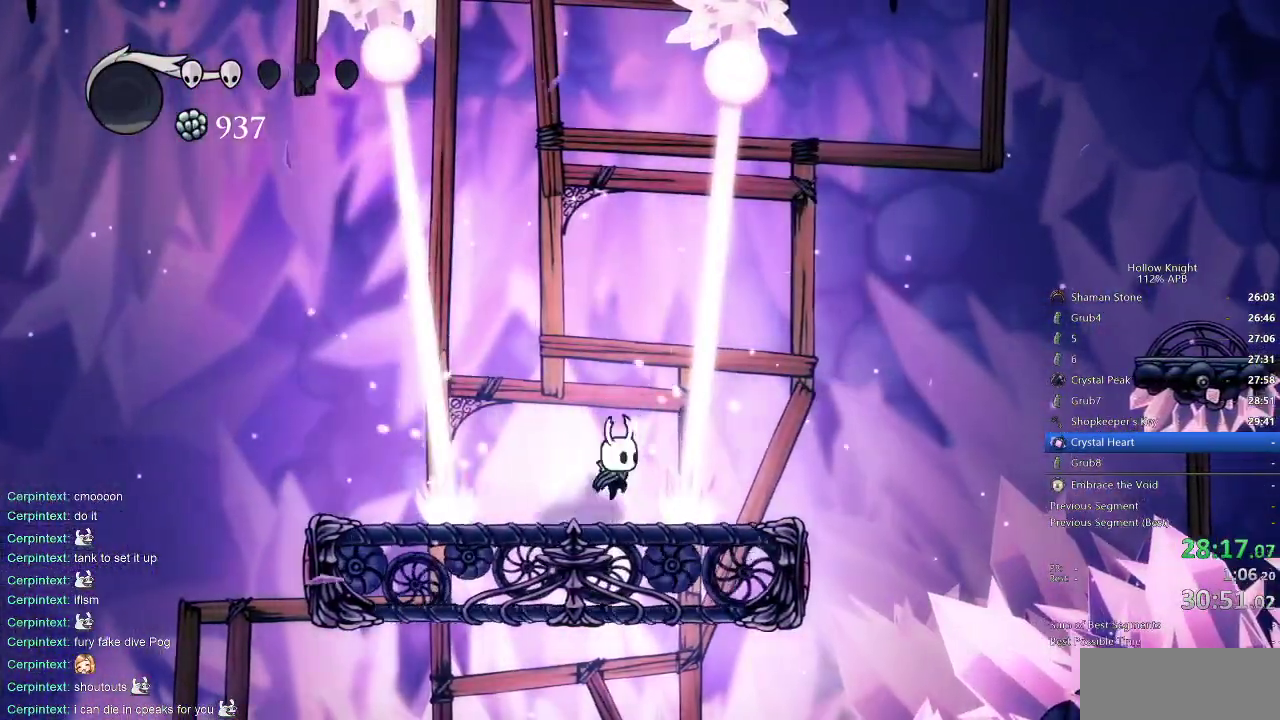
{"keys": [], "events": [[167, "jump", "down"], [167, "right", "down"], [200, "right", "up"], [250, "jump", "up"], [350, "right", "down"], [483, "right", "up"]]}
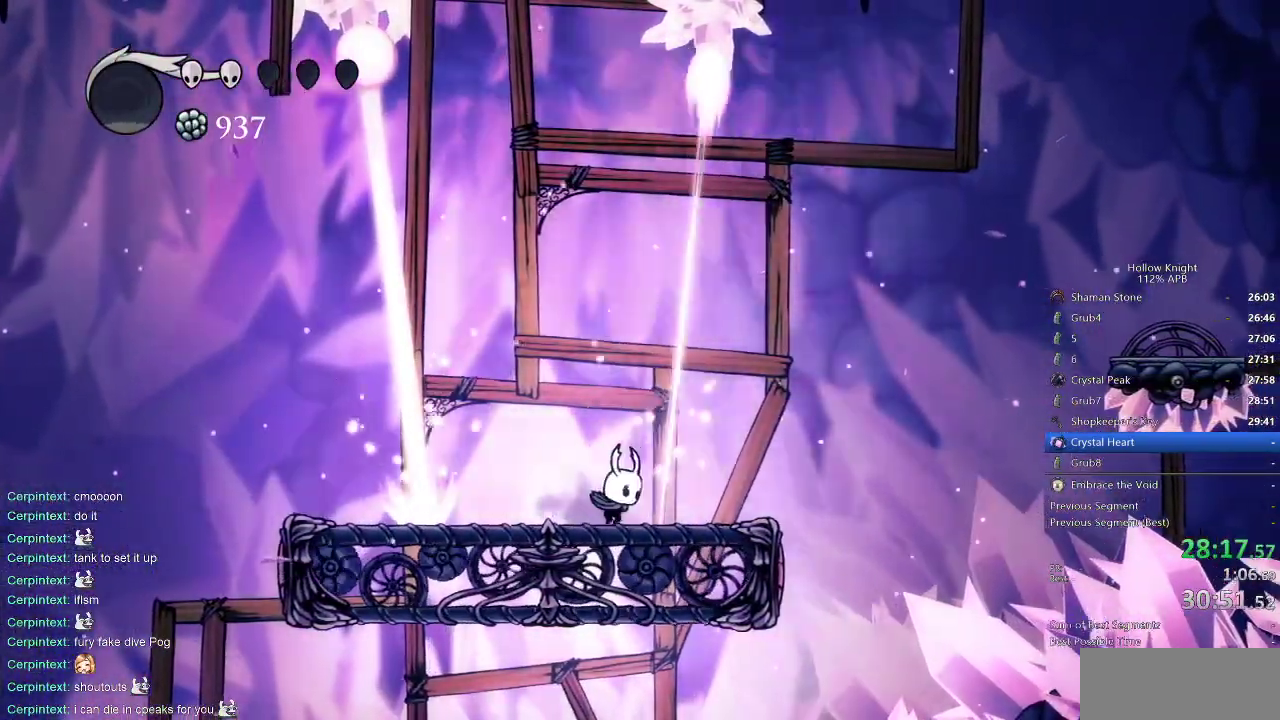
{"keys": ["right"], "events": [[83, "right", "down"], [133, "right", "up"], [267, "right", "down"], [317, "jump", "down"], [450, "jump", "up"]]}
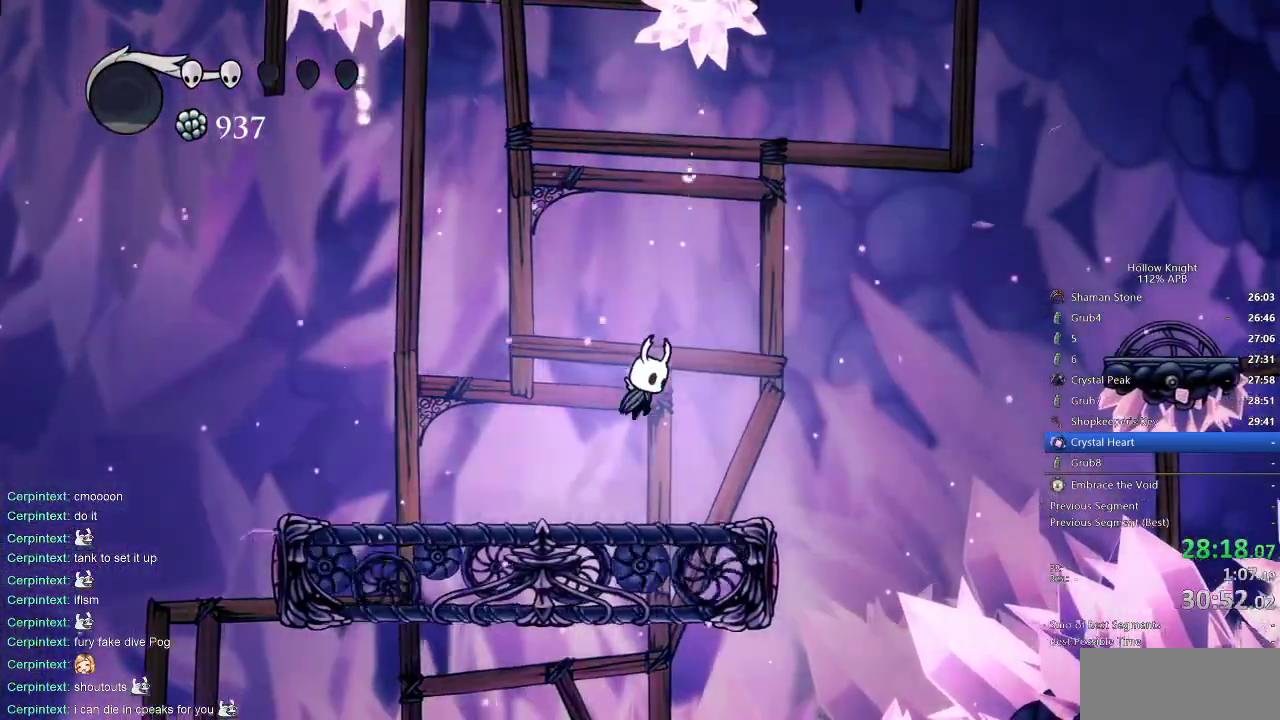
{"keys": ["jump", "right"], "events": [[283, "right", "up"], [333, "jump", "down"], [333, "right", "down"]]}
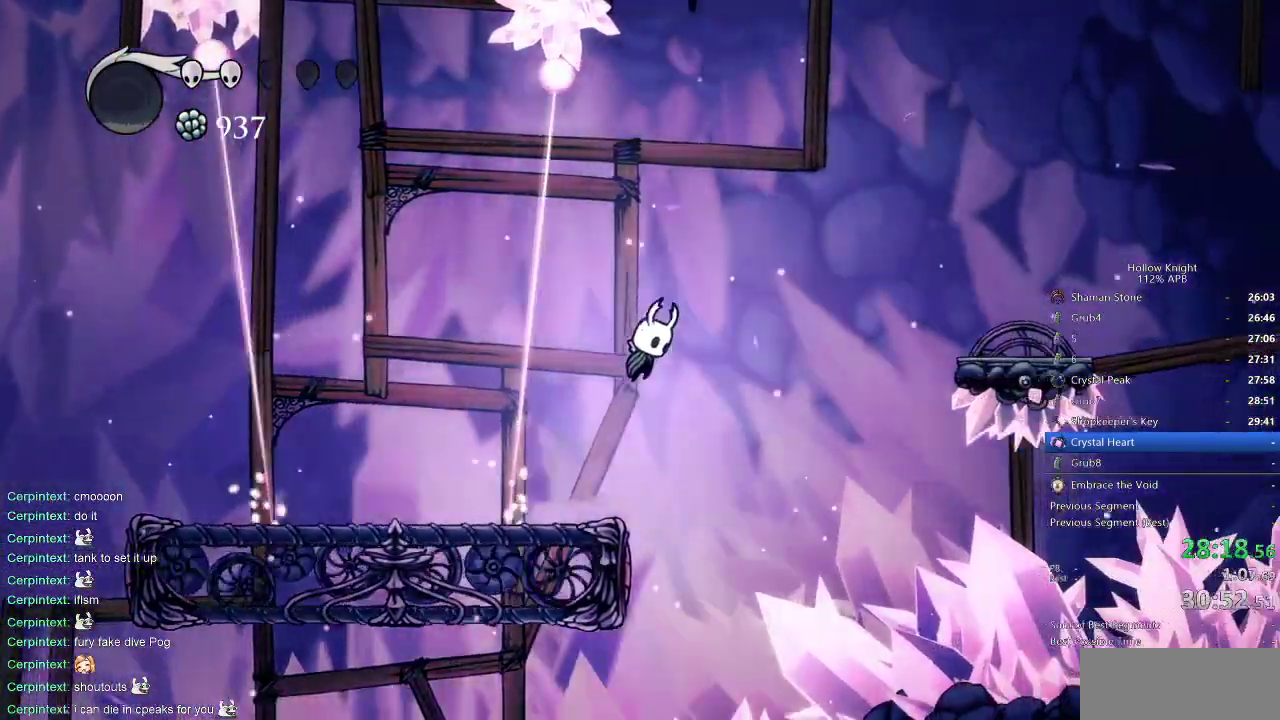
{"keys": ["right"], "events": [[250, "dash", "down"], [300, "jump", "up"], [350, "dash", "up"]]}
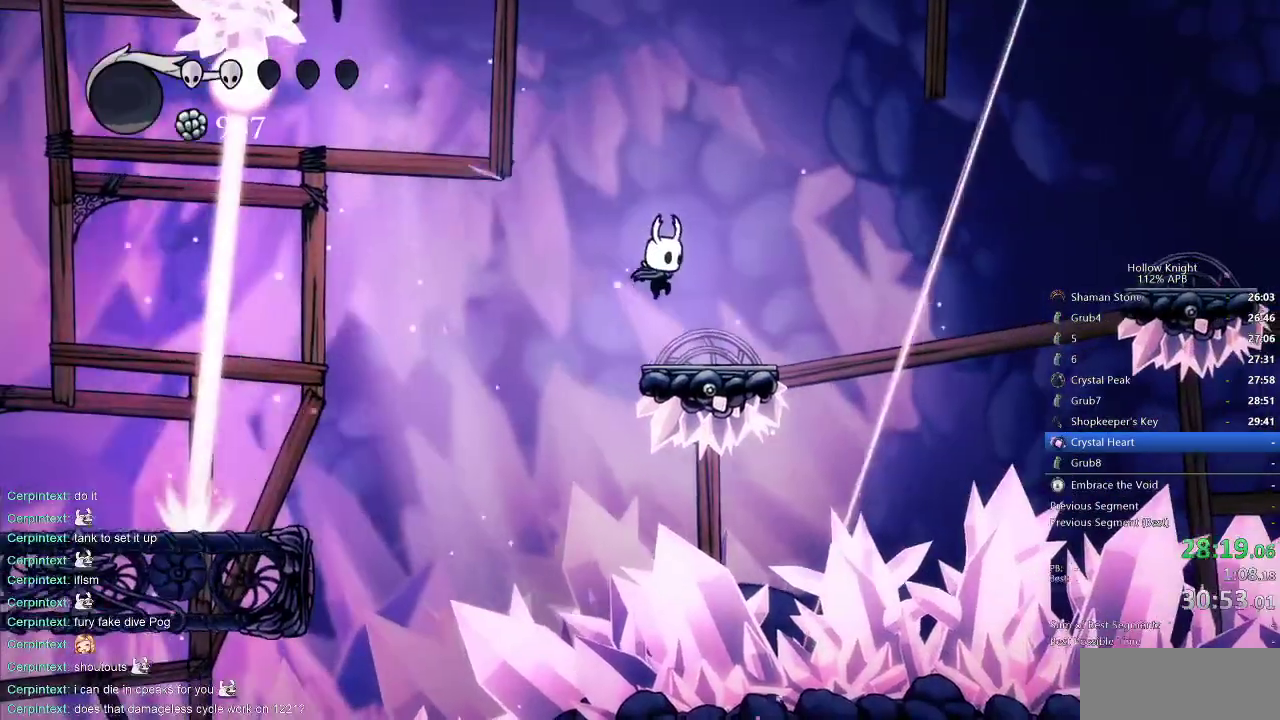
{"keys": ["jump"], "events": [[267, "right", "up"], [500, "jump", "down"]]}
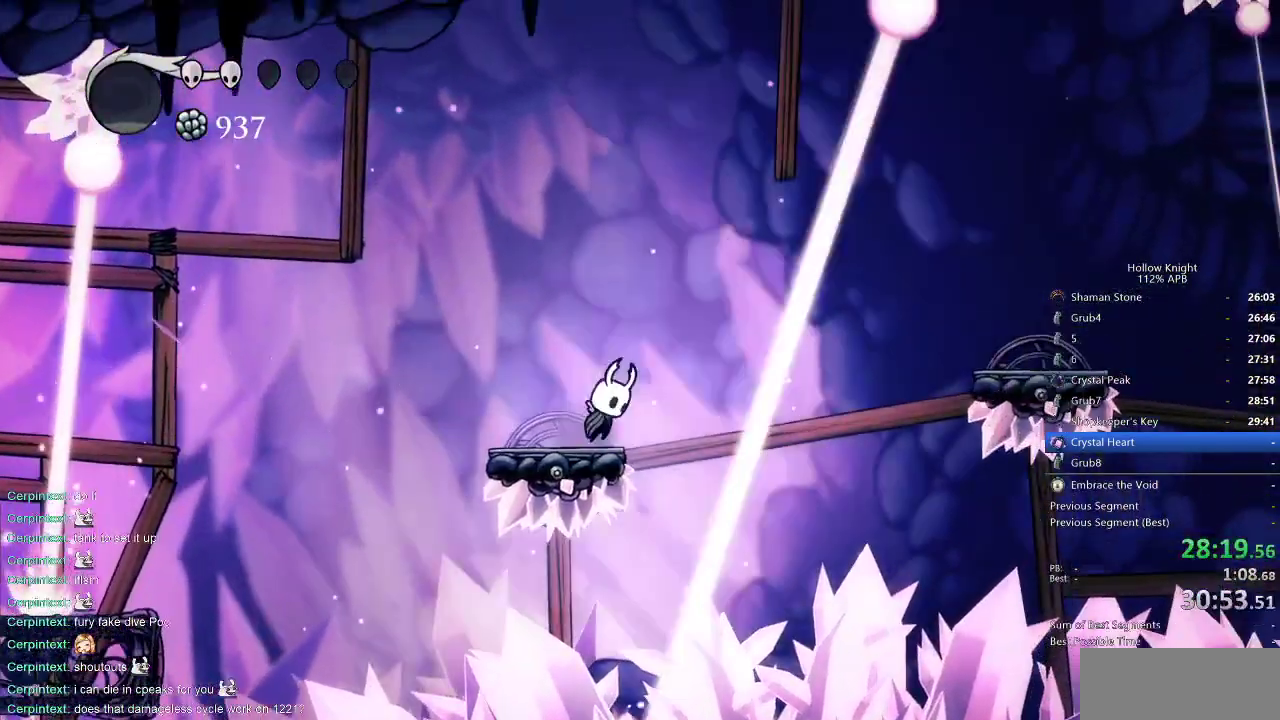
{"keys": ["jump"], "events": [[50, "right", "down"], [233, "right", "up"]]}
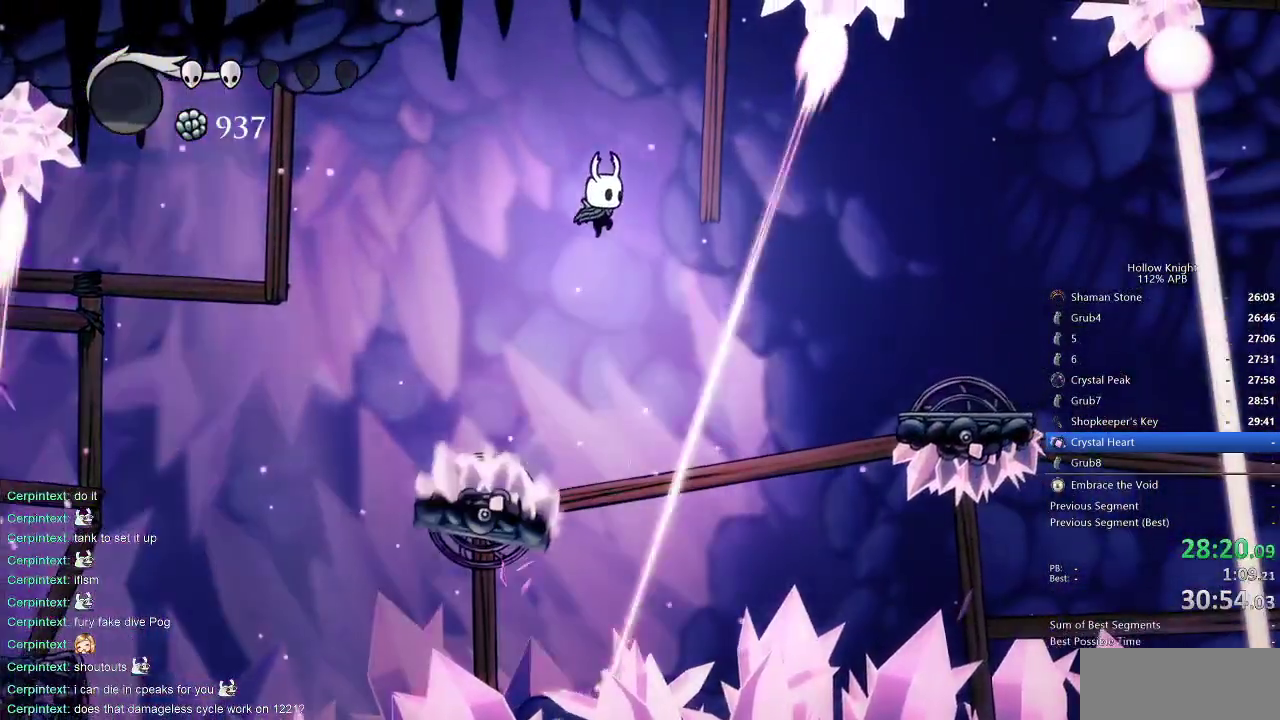
{"keys": ["right"], "events": [[100, "jump", "up"], [167, "right", "down"], [250, "dash", "down"], [350, "dash", "up"]]}
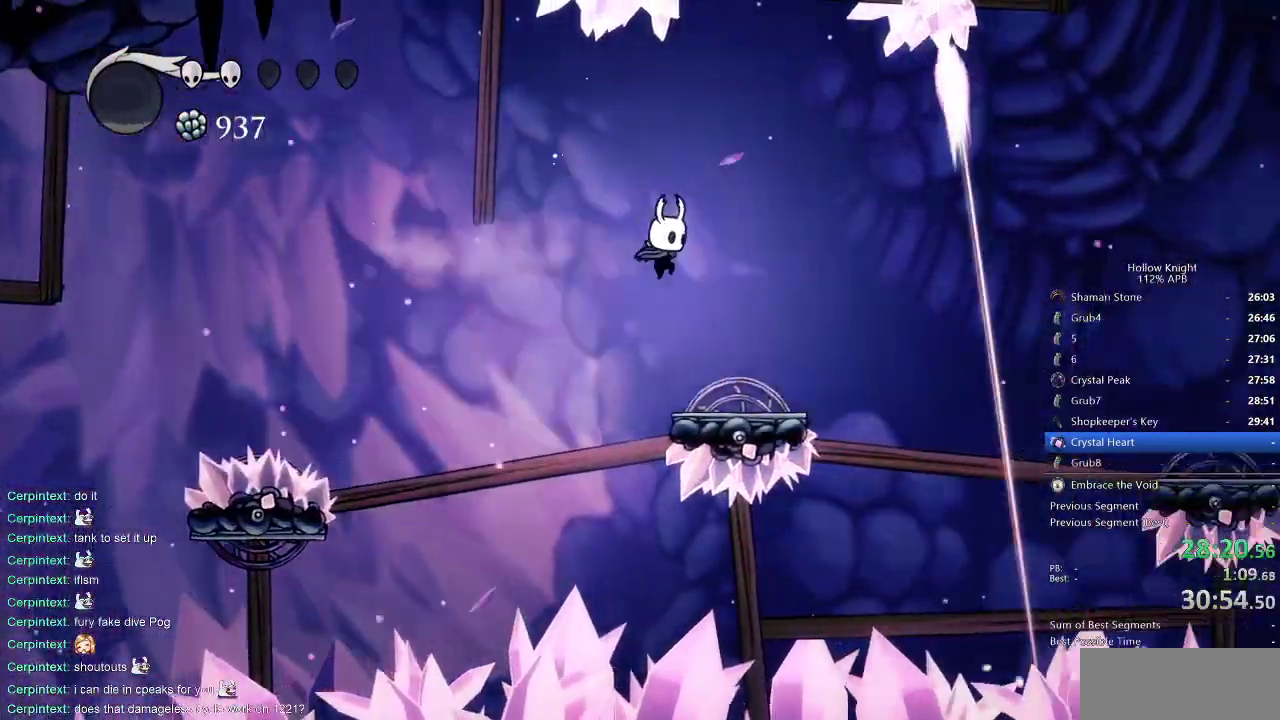
{"keys": ["jump", "right"], "events": [[400, "jump", "down"]]}
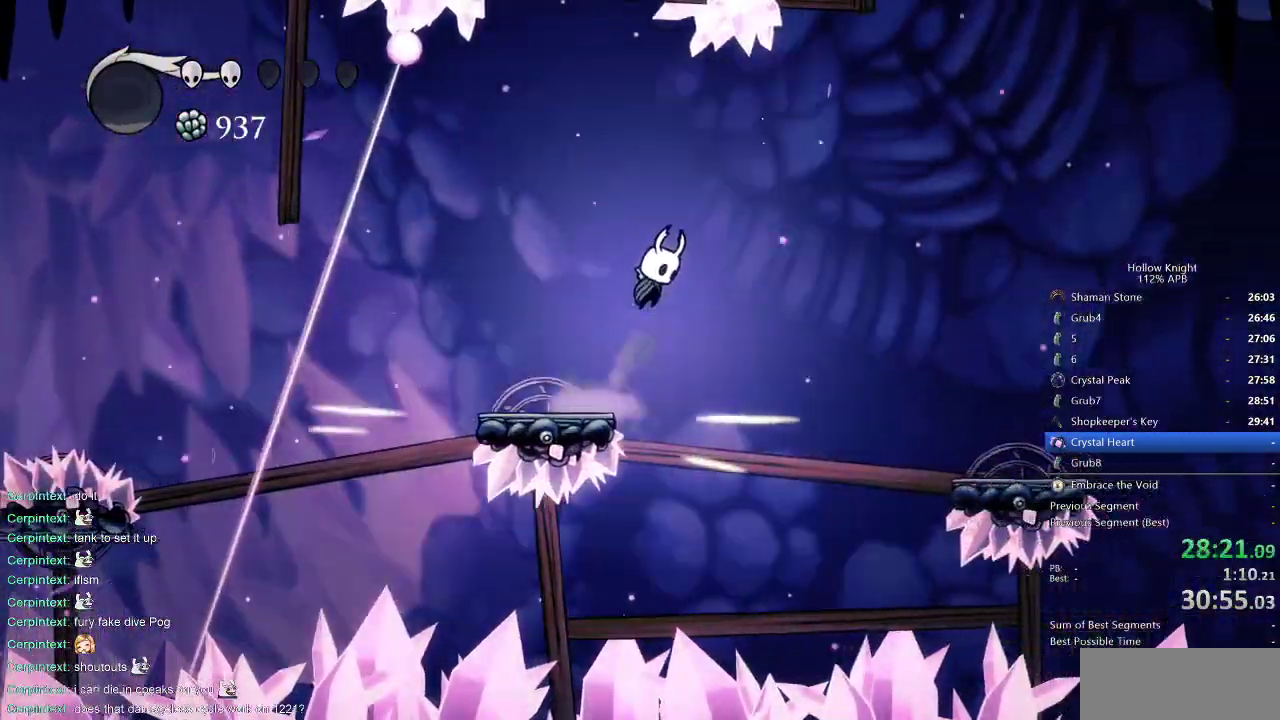
{"keys": [], "events": [[50, "dash", "down"], [100, "jump", "up"], [133, "dash", "up"], [433, "right", "up"]]}
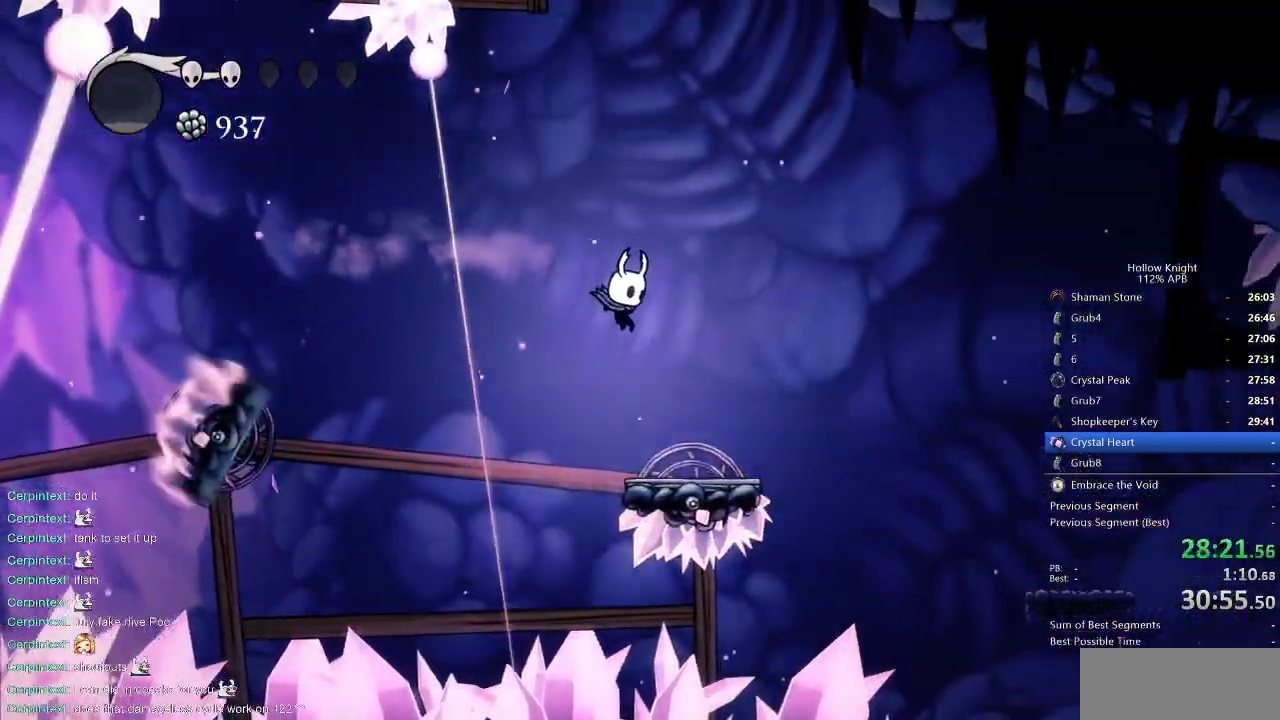
{"keys": ["right"], "events": [[17, "right", "down"], [217, "right", "up"], [250, "right", "down"], [350, "dash", "down"], [483, "dash", "up"]]}